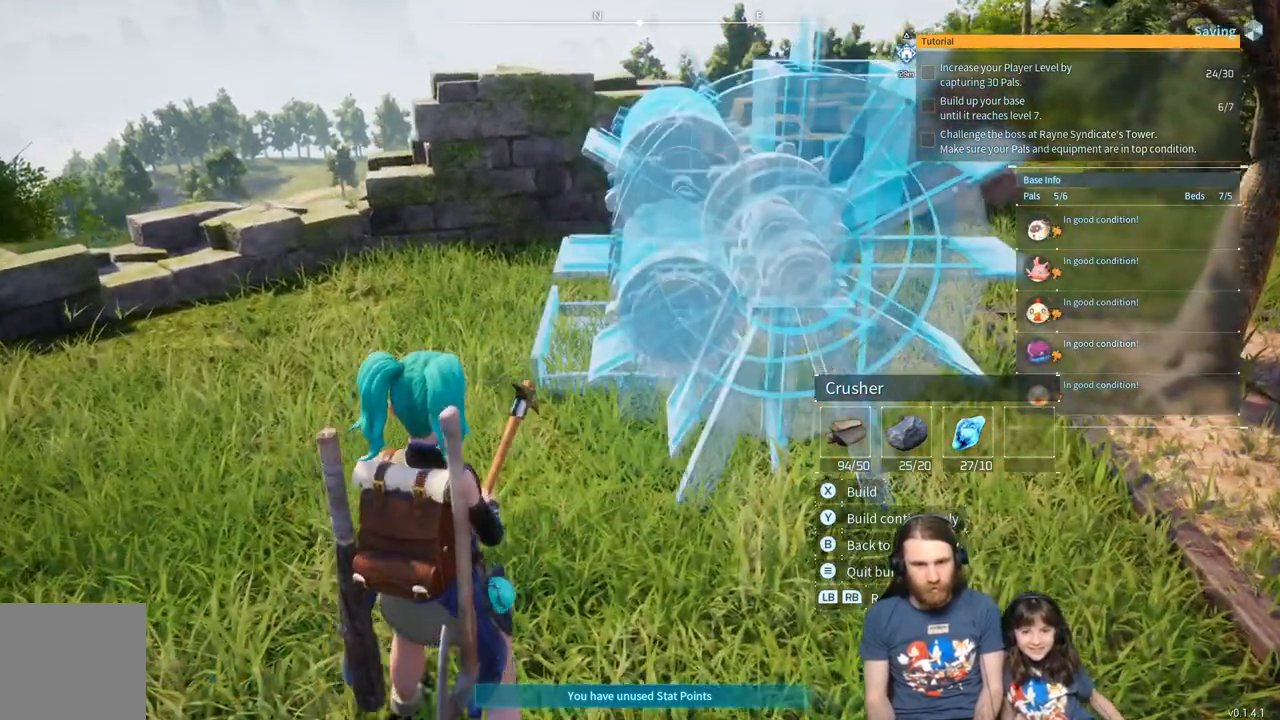
Gameplay with a controller (Xbox layout); each line is a JSON object with the inputs held at the frame after it. "events" lists button and stick changes between this image and that frame as [ms after this image, input, new state], when the widget could be followed in between.
{"buttons": ["L1"], "left_stick": "right", "right_stick": "center", "events": [[83, "left_stick", "up-right"], [333, "left_stick", "right"], [400, "L1", "down"]]}
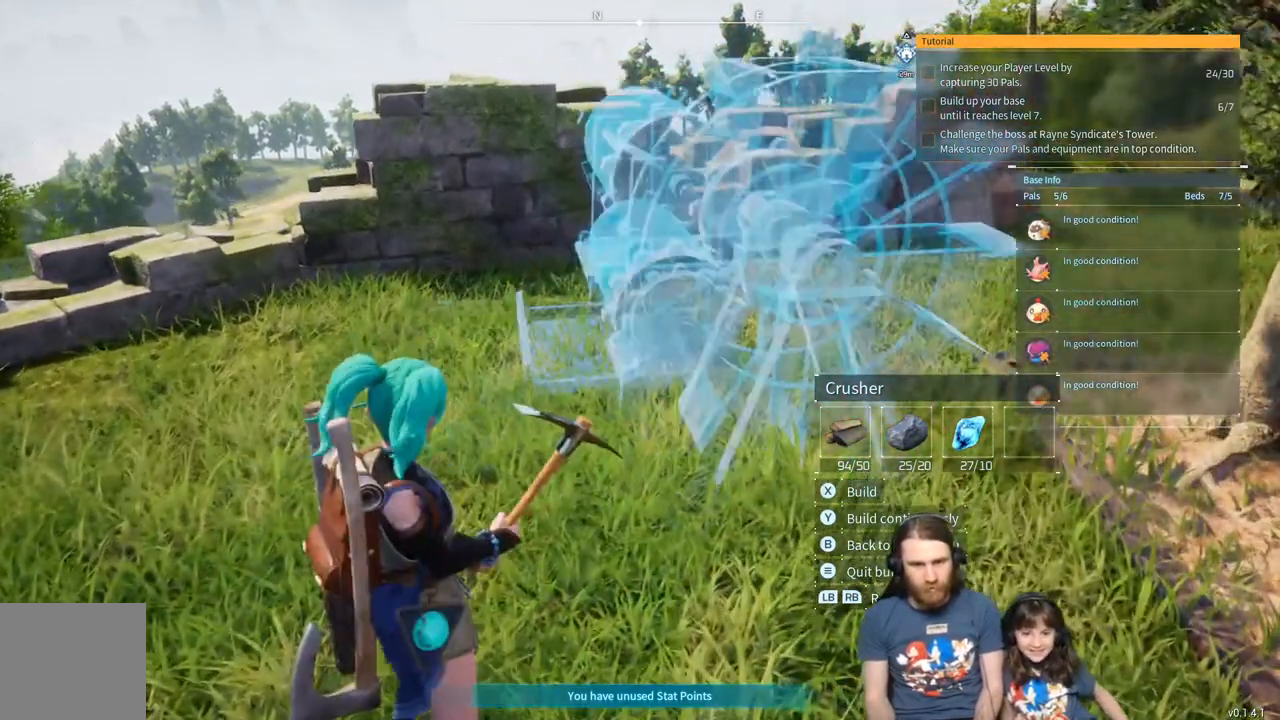
{"buttons": [], "left_stick": "up", "right_stick": "center", "events": [[33, "L1", "up"], [167, "left_stick", "center"], [367, "left_stick", "up"]]}
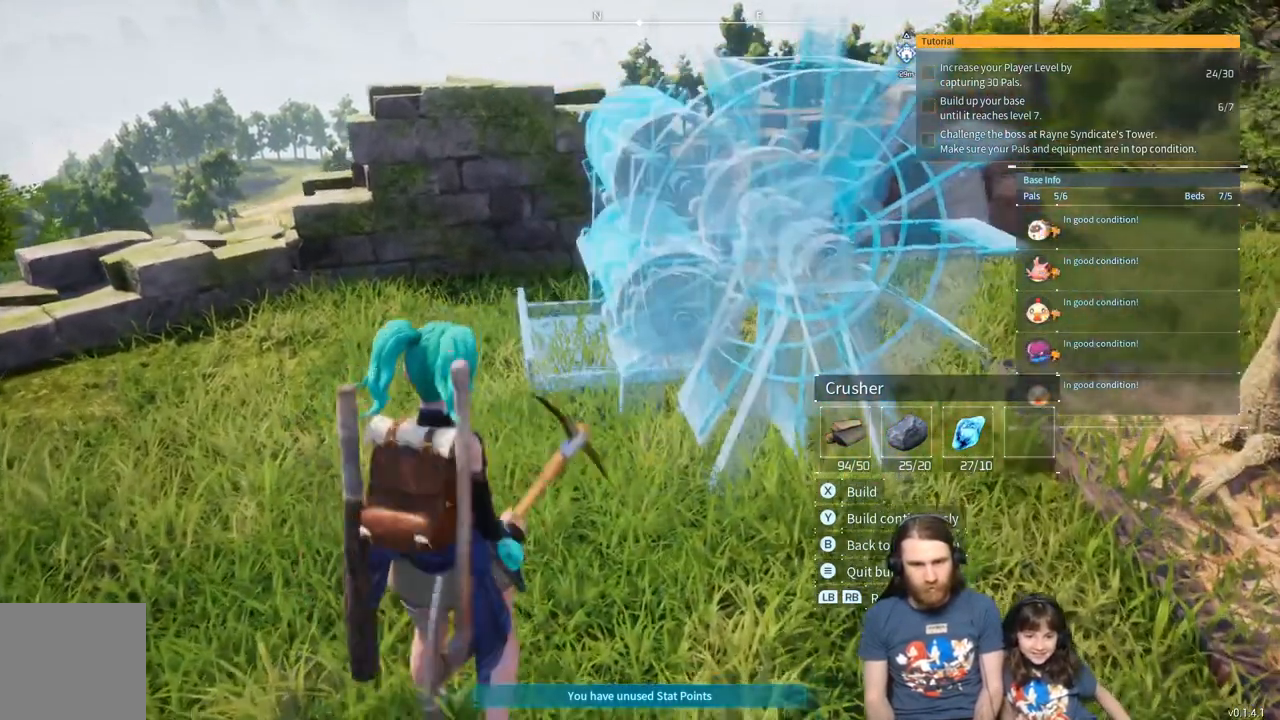
{"buttons": [], "left_stick": "center", "right_stick": "center", "events": [[100, "left_stick", "center"], [400, "right_stick", "right"], [500, "right_stick", "center"]]}
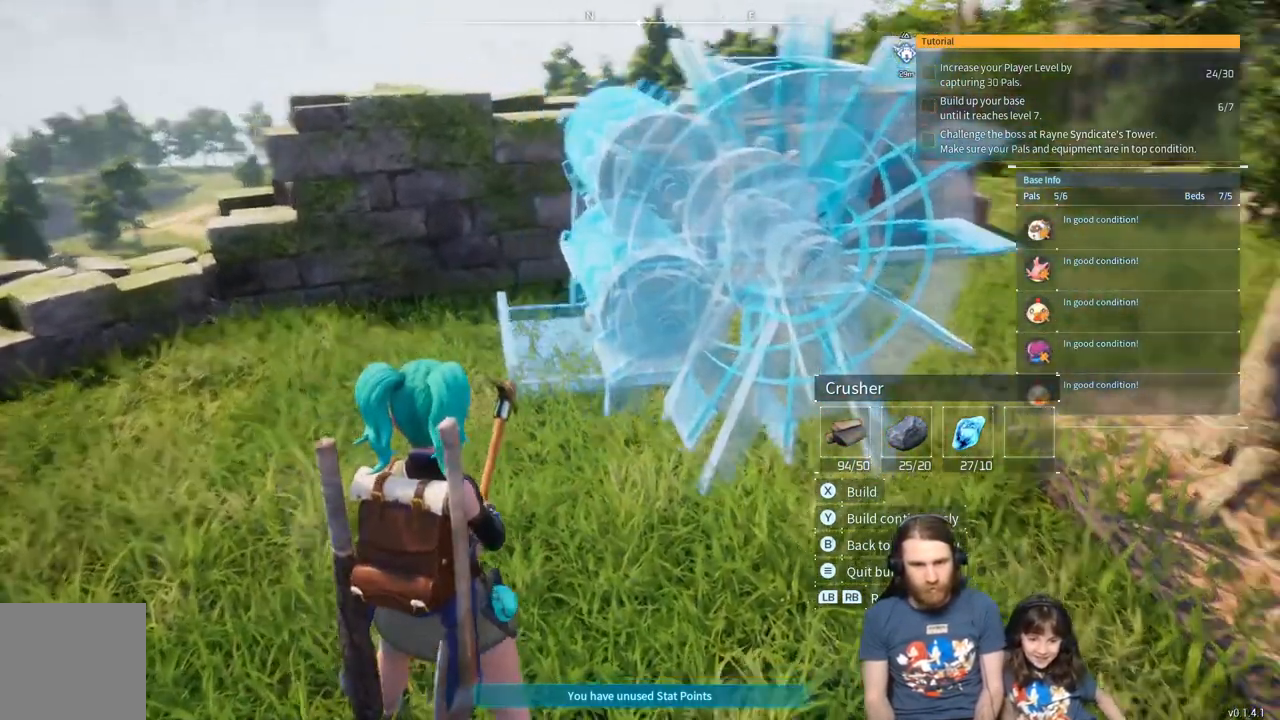
{"buttons": [], "left_stick": "center", "right_stick": "center", "events": [[50, "left_stick", "up"], [483, "left_stick", "center"]]}
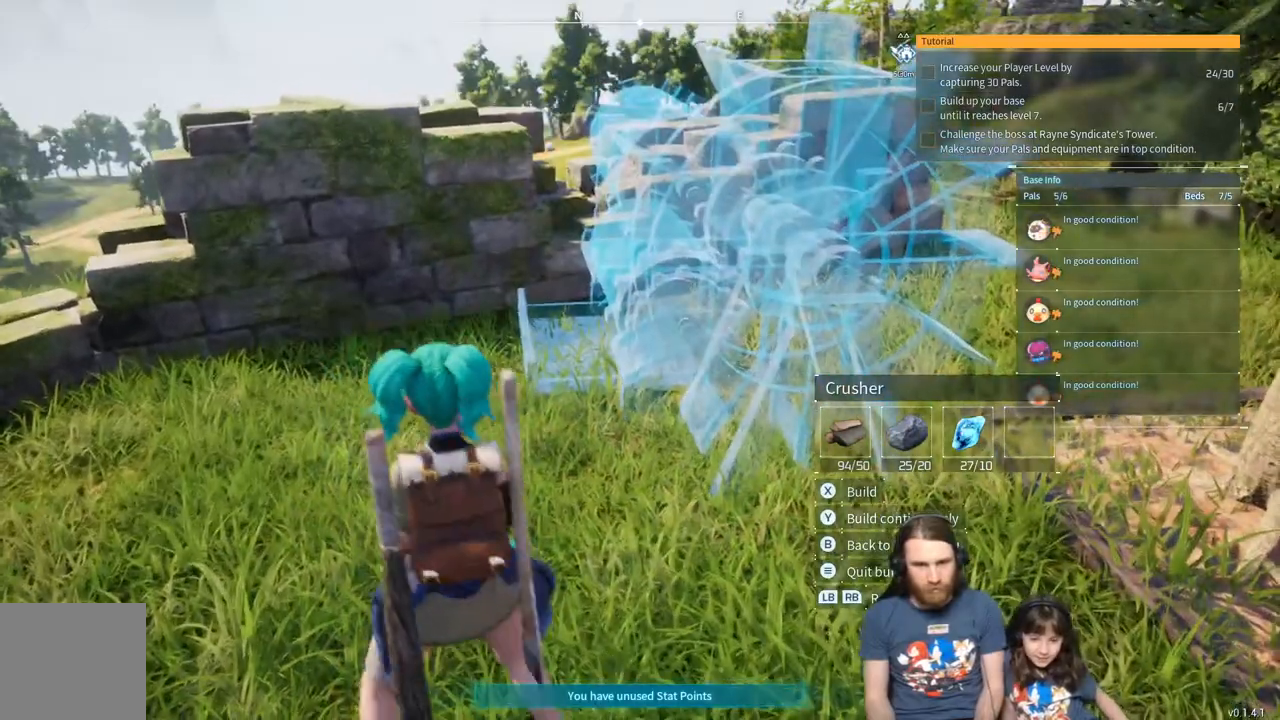
{"buttons": [], "left_stick": "up-right", "right_stick": "center", "events": [[250, "left_stick", "up-right"], [333, "right_stick", "right"], [450, "right_stick", "center"]]}
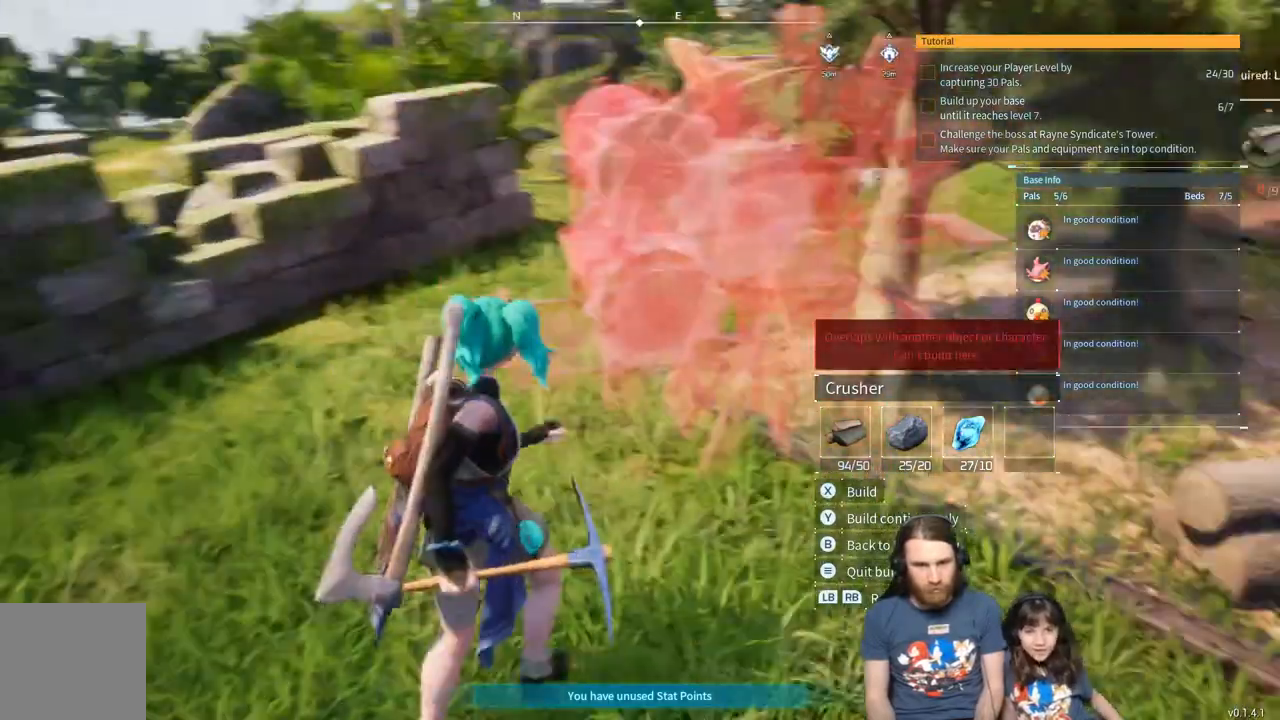
{"buttons": [], "left_stick": "up-left", "right_stick": "center", "events": [[250, "left_stick", "up-left"]]}
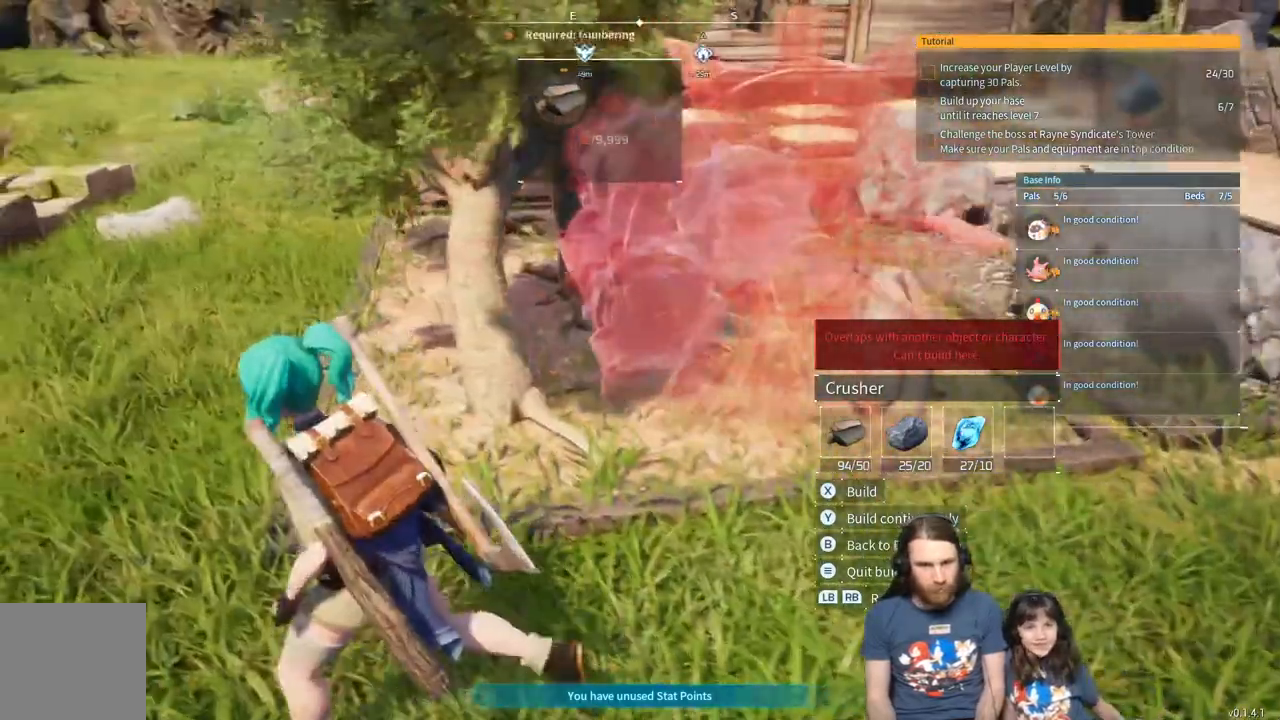
{"buttons": [], "left_stick": "center", "right_stick": "center", "events": [[117, "left_stick", "left"], [267, "right_stick", "left"], [350, "right_stick", "center"], [450, "left_stick", "center"]]}
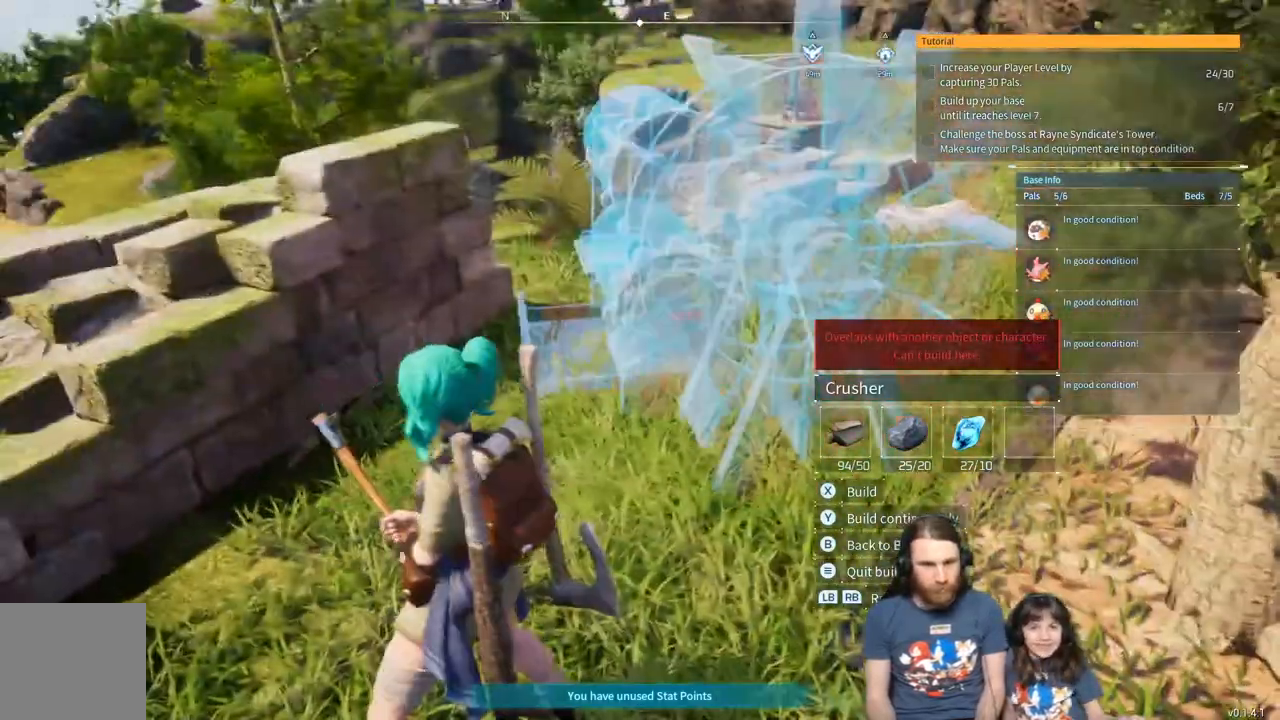
{"buttons": [], "left_stick": "left", "right_stick": "right", "events": [[400, "right_stick", "right"], [483, "left_stick", "left"]]}
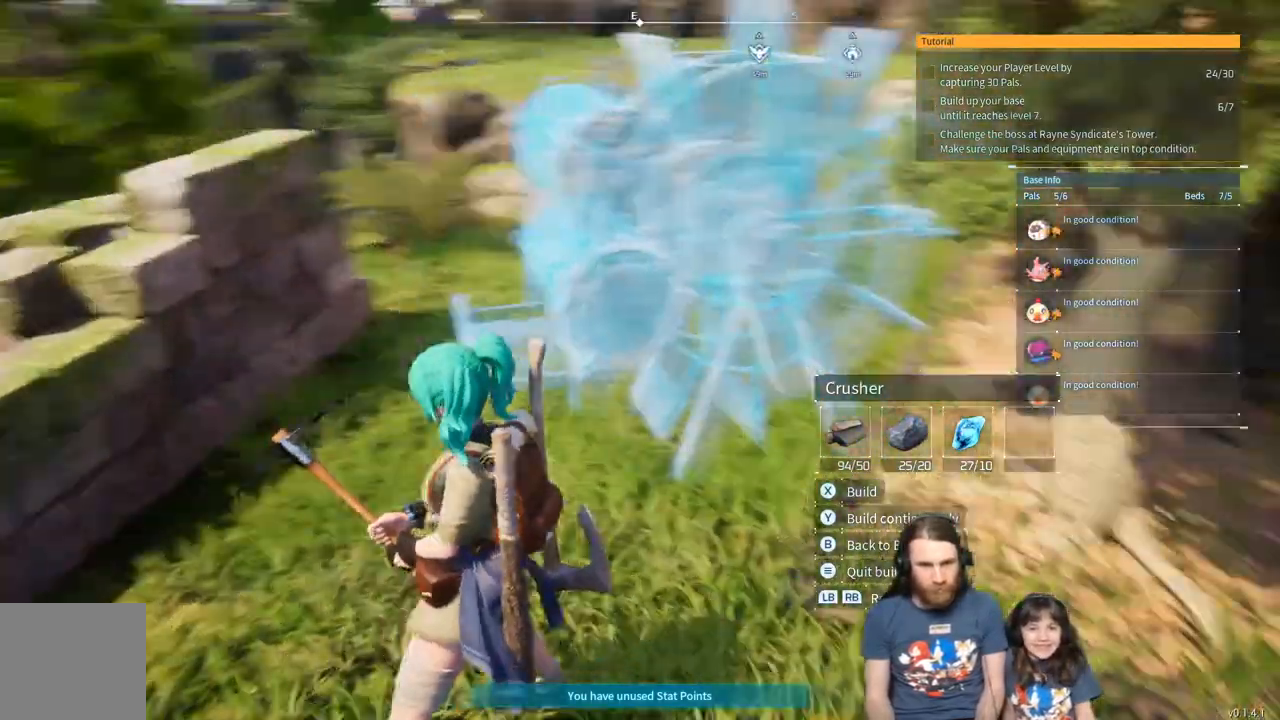
{"buttons": [], "left_stick": "left", "right_stick": "center", "events": [[83, "right_stick", "center"]]}
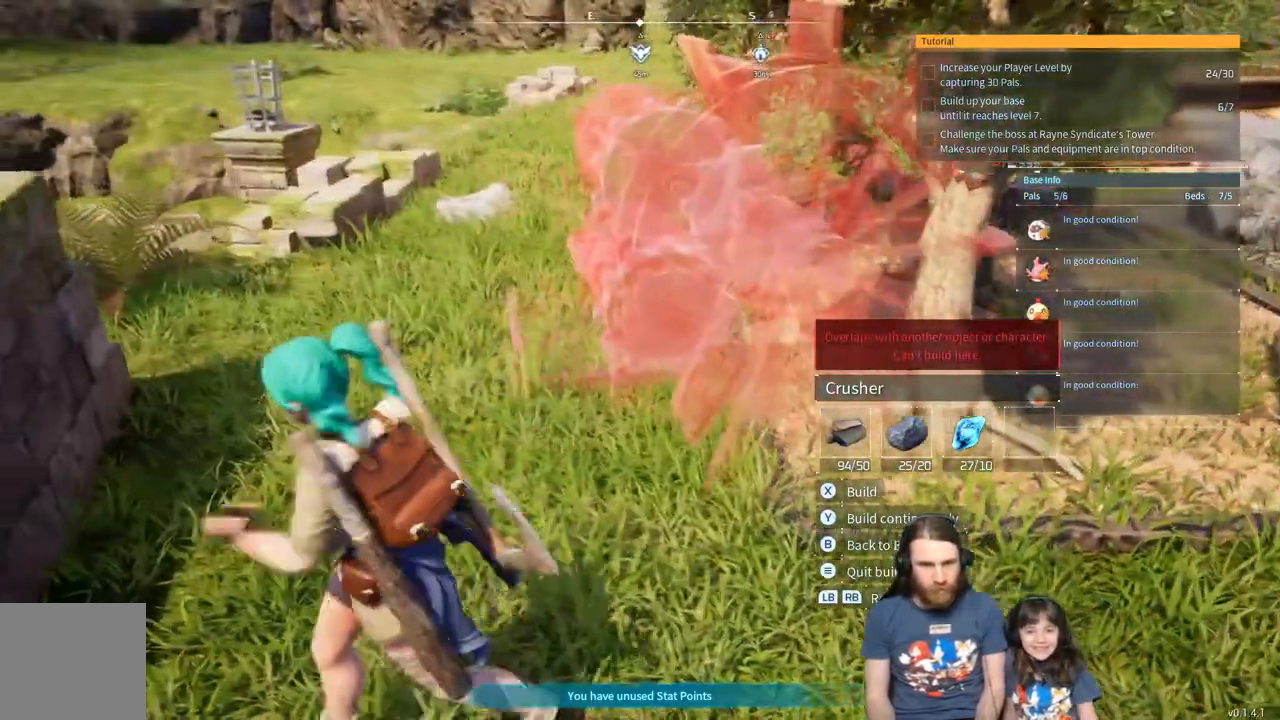
{"buttons": [], "left_stick": "left", "right_stick": "center", "events": [[150, "left_stick", "center"], [283, "left_stick", "left"]]}
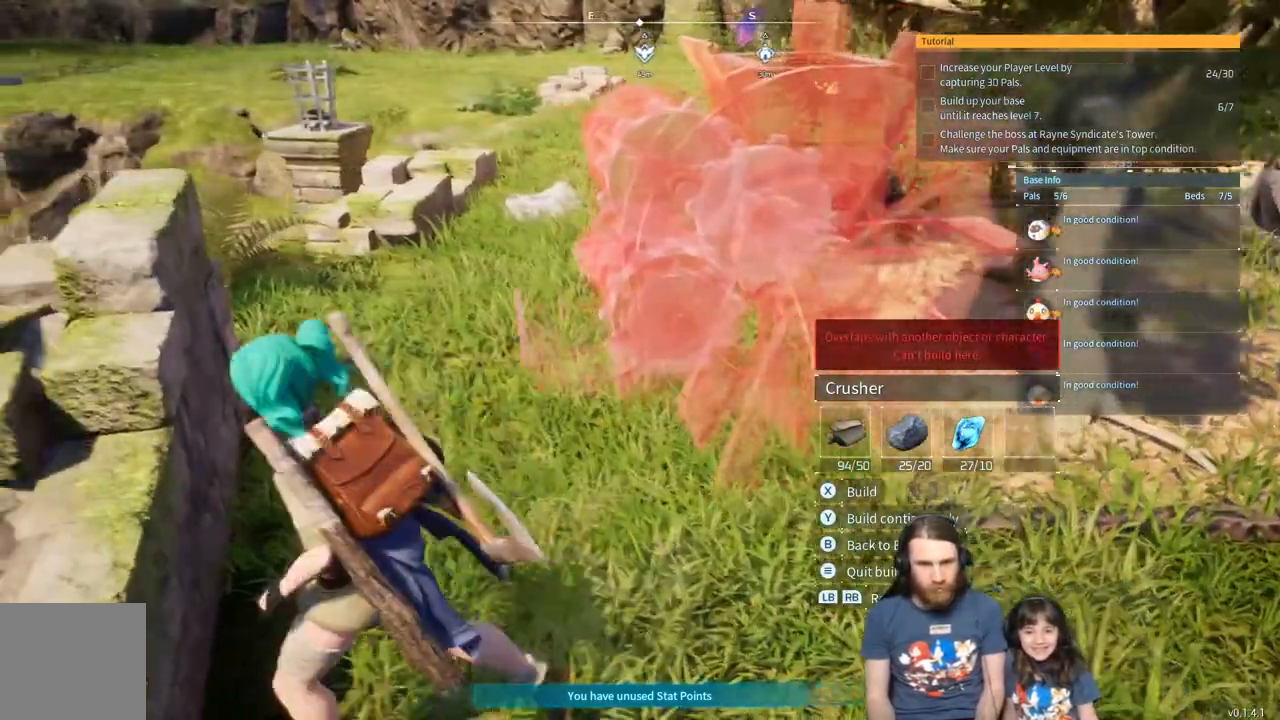
{"buttons": [], "left_stick": "down", "right_stick": "center", "events": [[217, "left_stick", "down"]]}
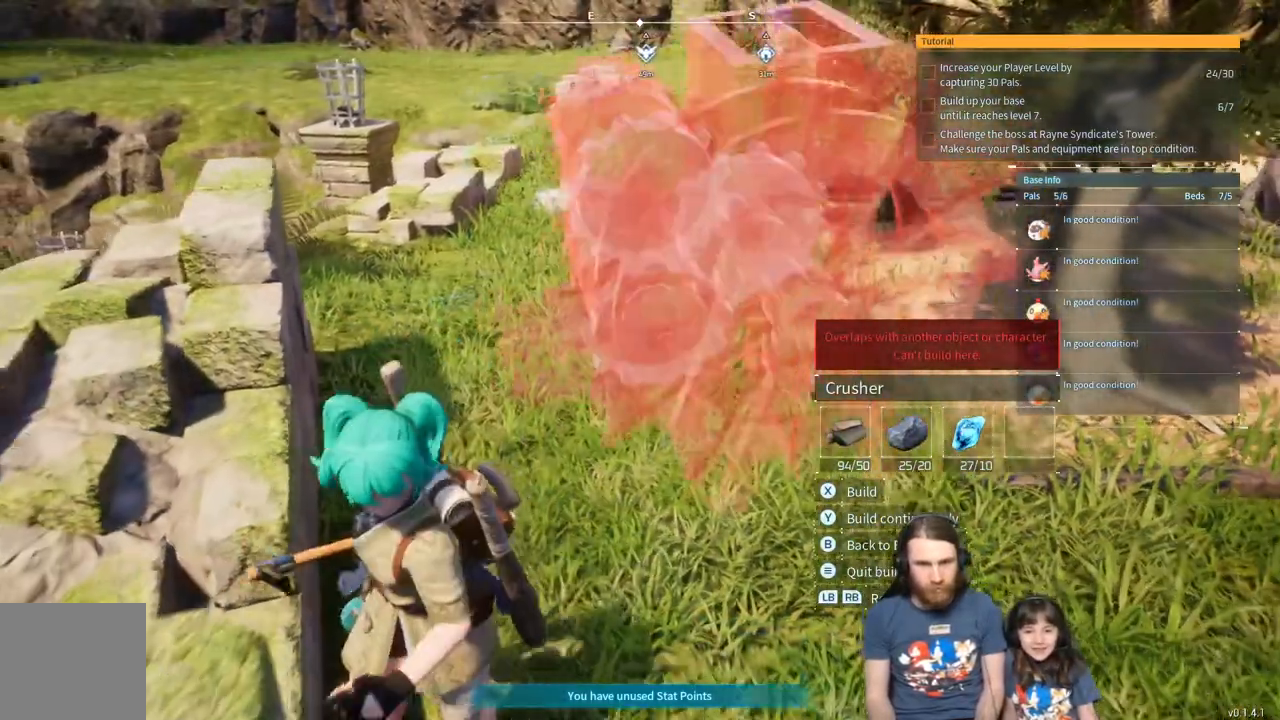
{"buttons": [], "left_stick": "center", "right_stick": "center", "events": [[150, "left_stick", "center"]]}
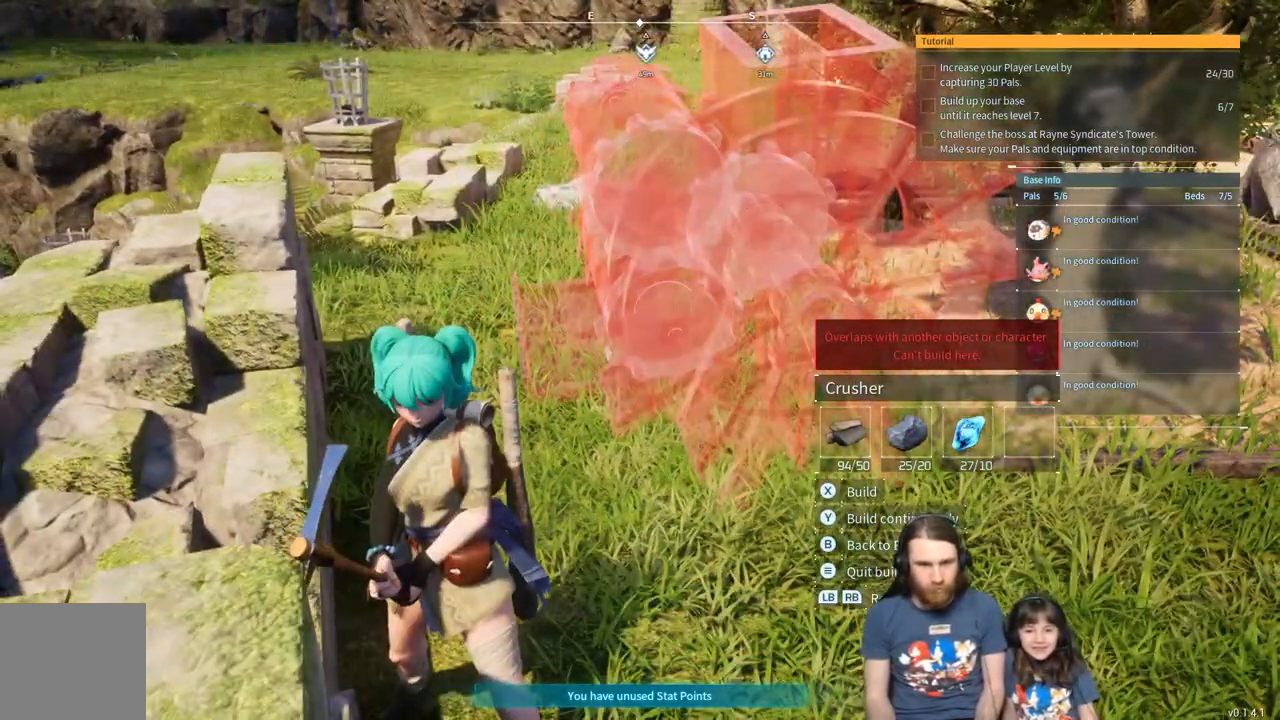
{"buttons": [], "left_stick": "up-left", "right_stick": "center", "events": [[100, "R1", "down"], [217, "R1", "up"], [483, "left_stick", "up-left"]]}
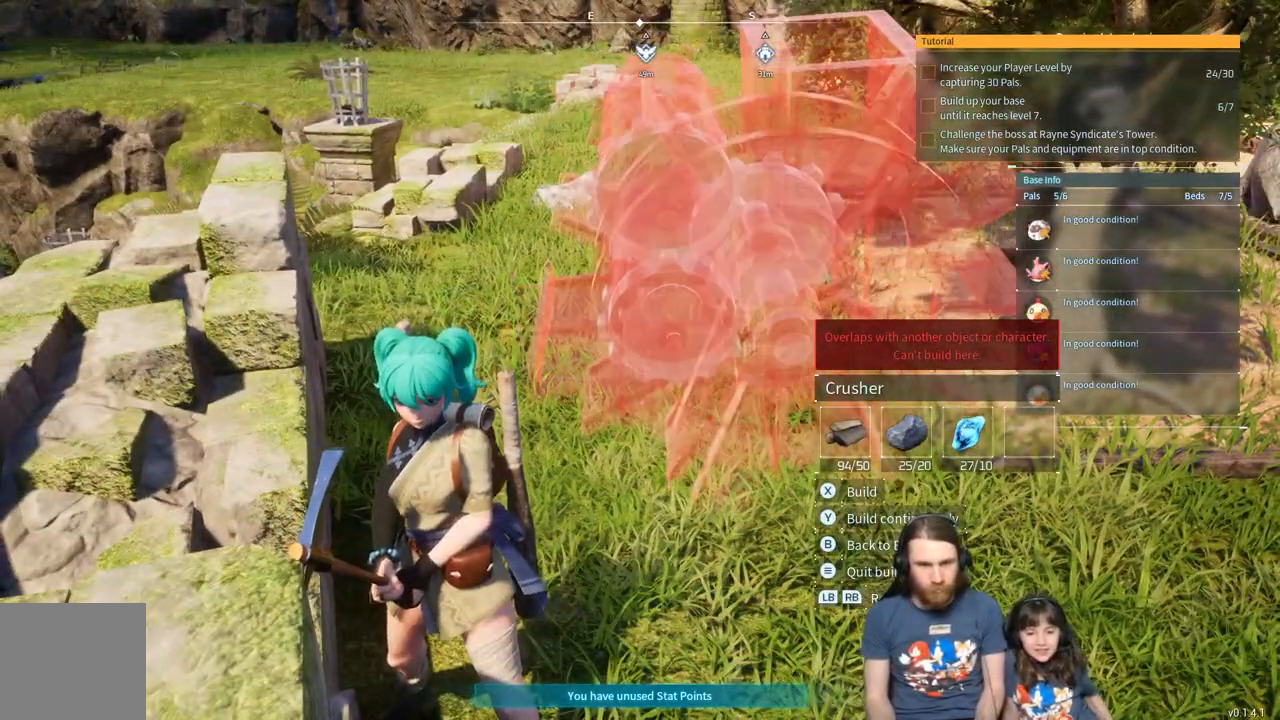
{"buttons": [], "left_stick": "center", "right_stick": "center", "events": [[350, "left_stick", "center"]]}
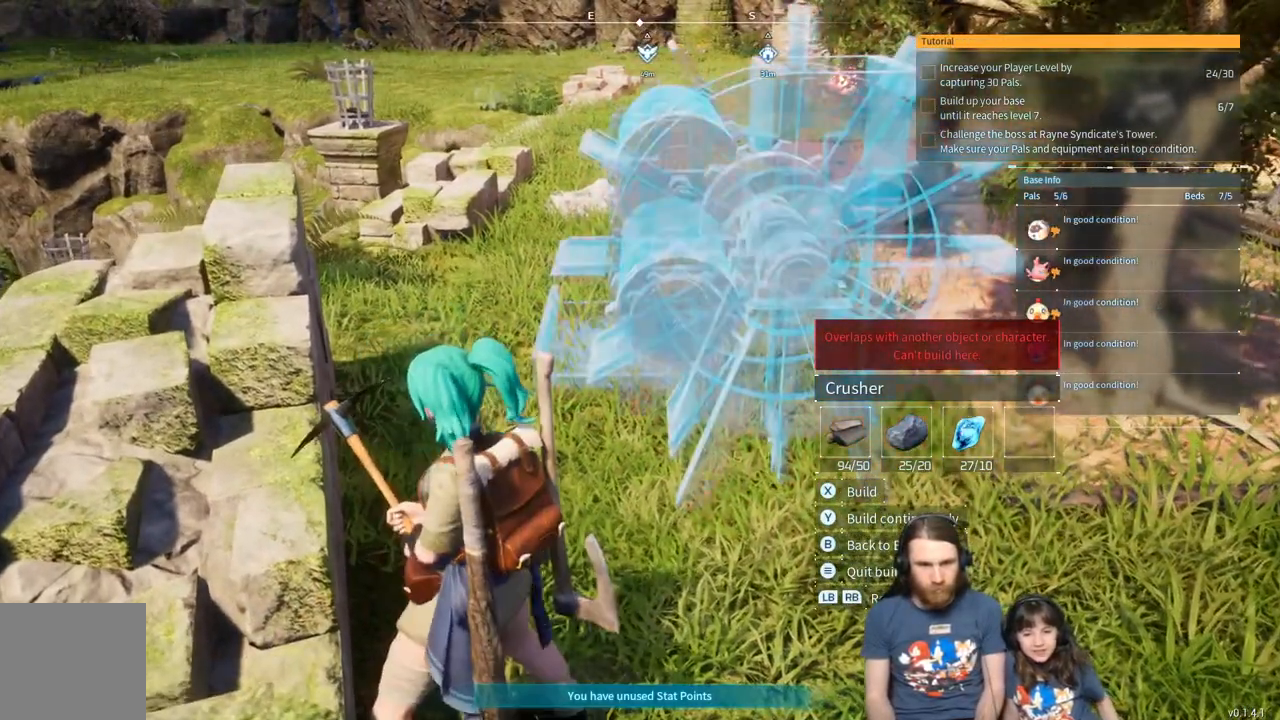
{"buttons": [], "left_stick": "center", "right_stick": "center", "events": []}
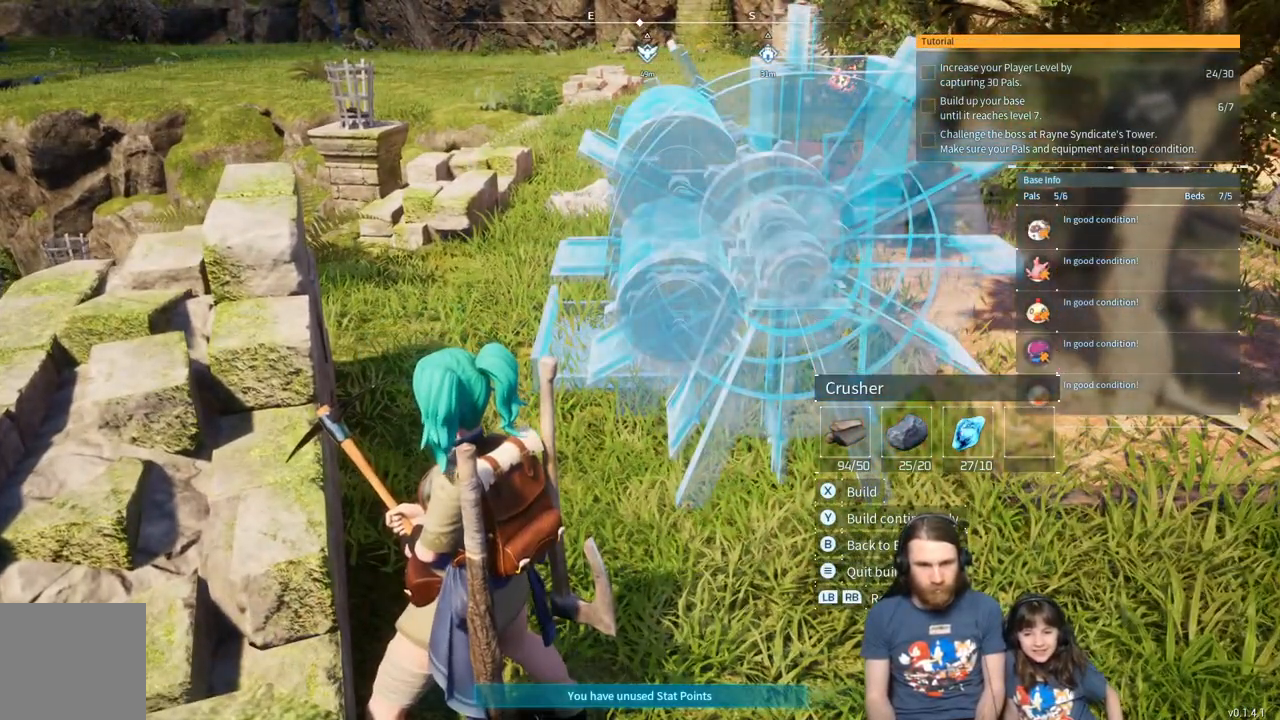
{"buttons": [], "left_stick": "center", "right_stick": "center", "events": [[283, "L1", "down"], [383, "L1", "up"]]}
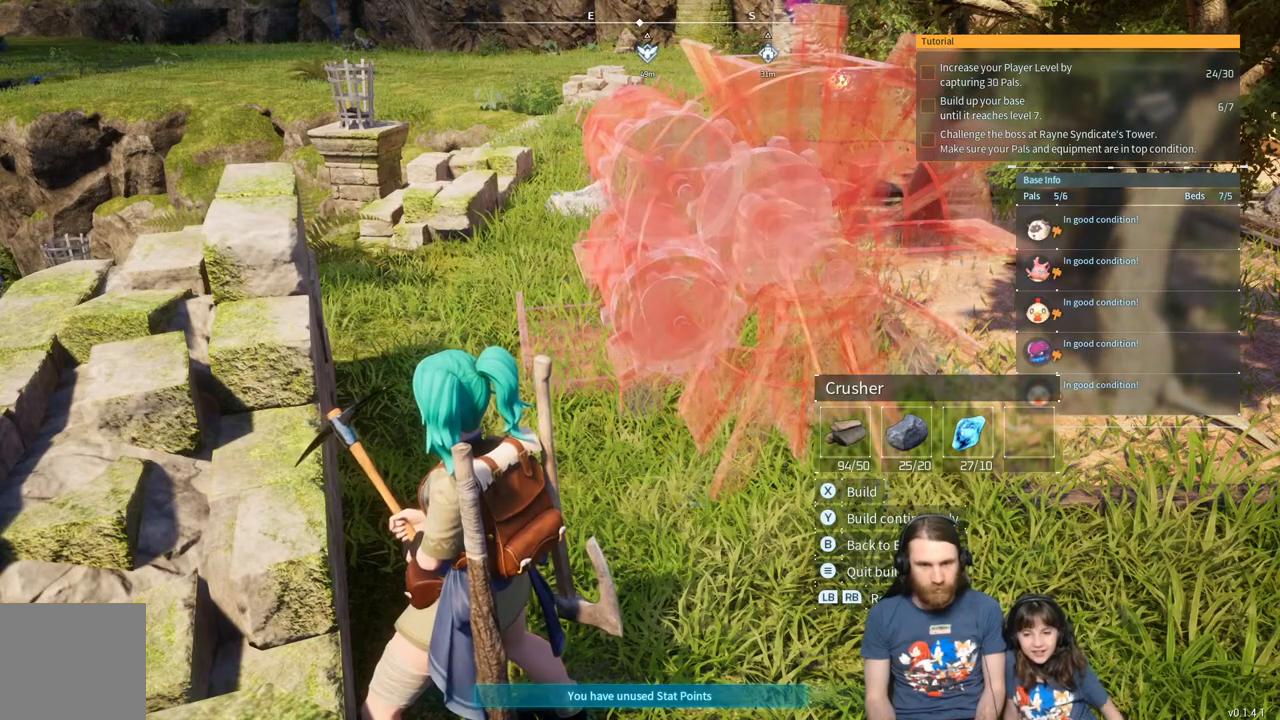
{"buttons": [], "left_stick": "center", "right_stick": "center", "events": [[283, "R1", "down"], [367, "R1", "up"]]}
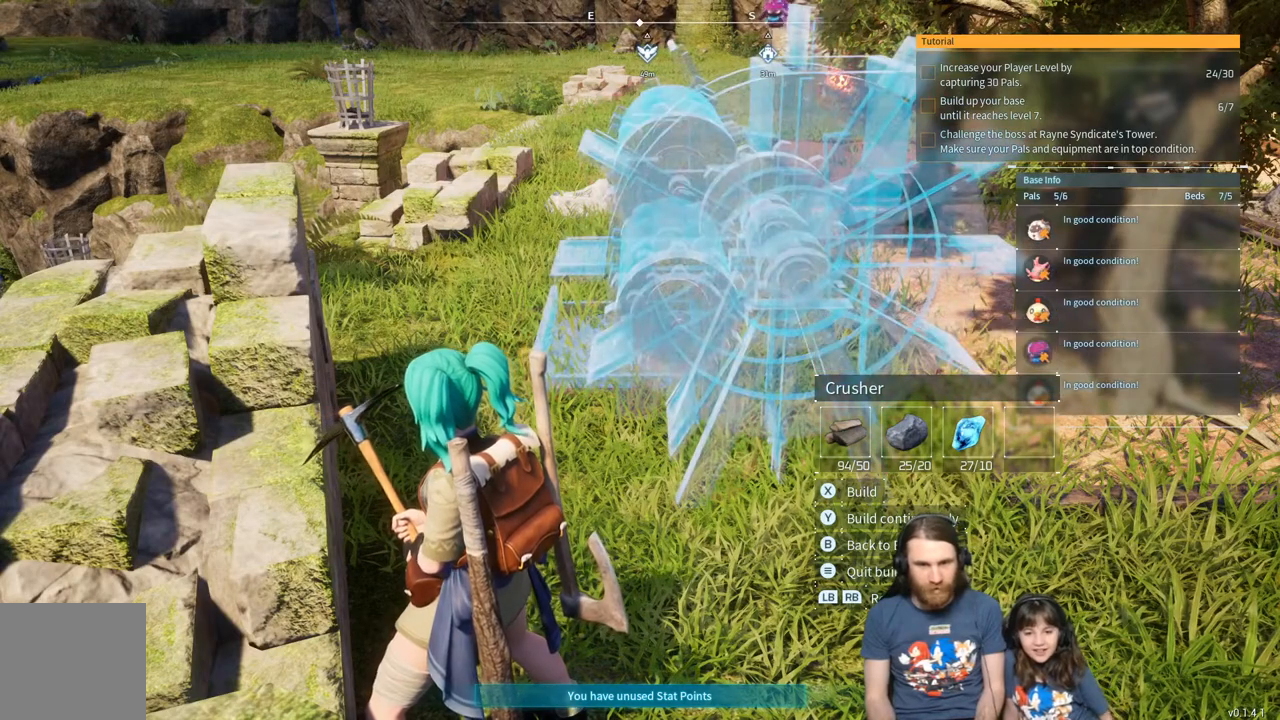
{"buttons": [], "left_stick": "center", "right_stick": "center", "events": []}
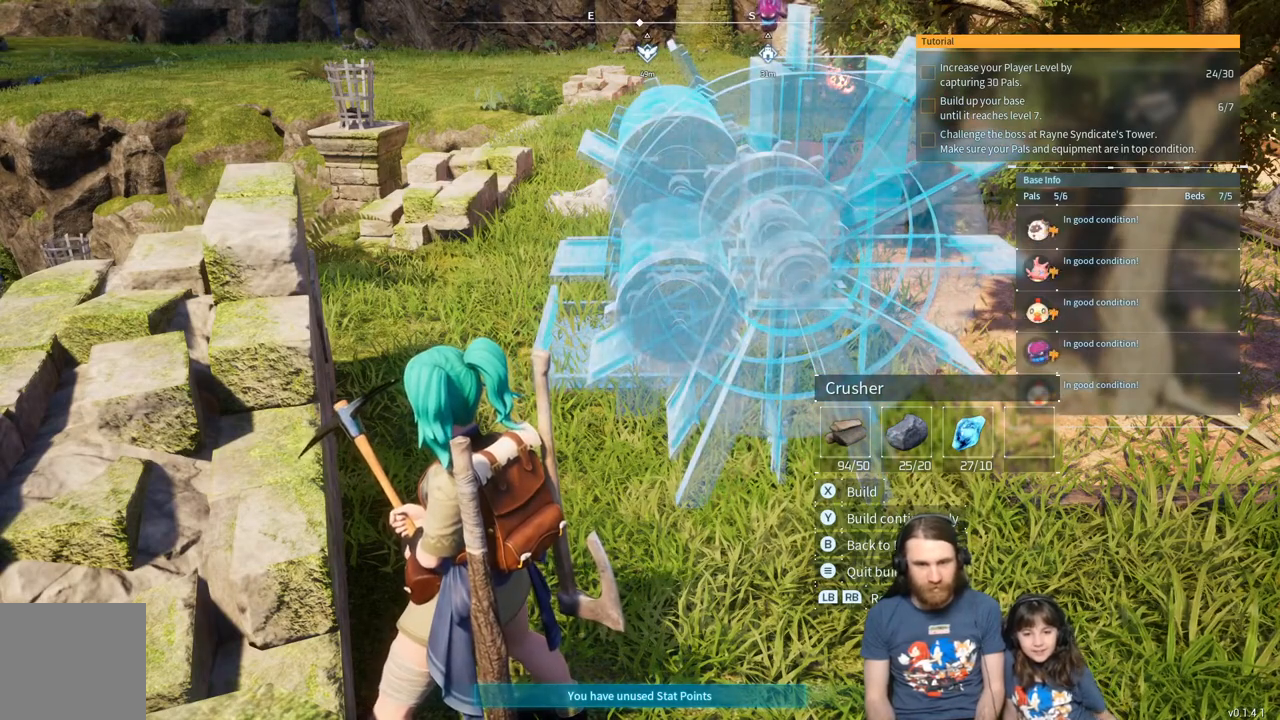
{"buttons": [], "left_stick": "center", "right_stick": "center", "events": []}
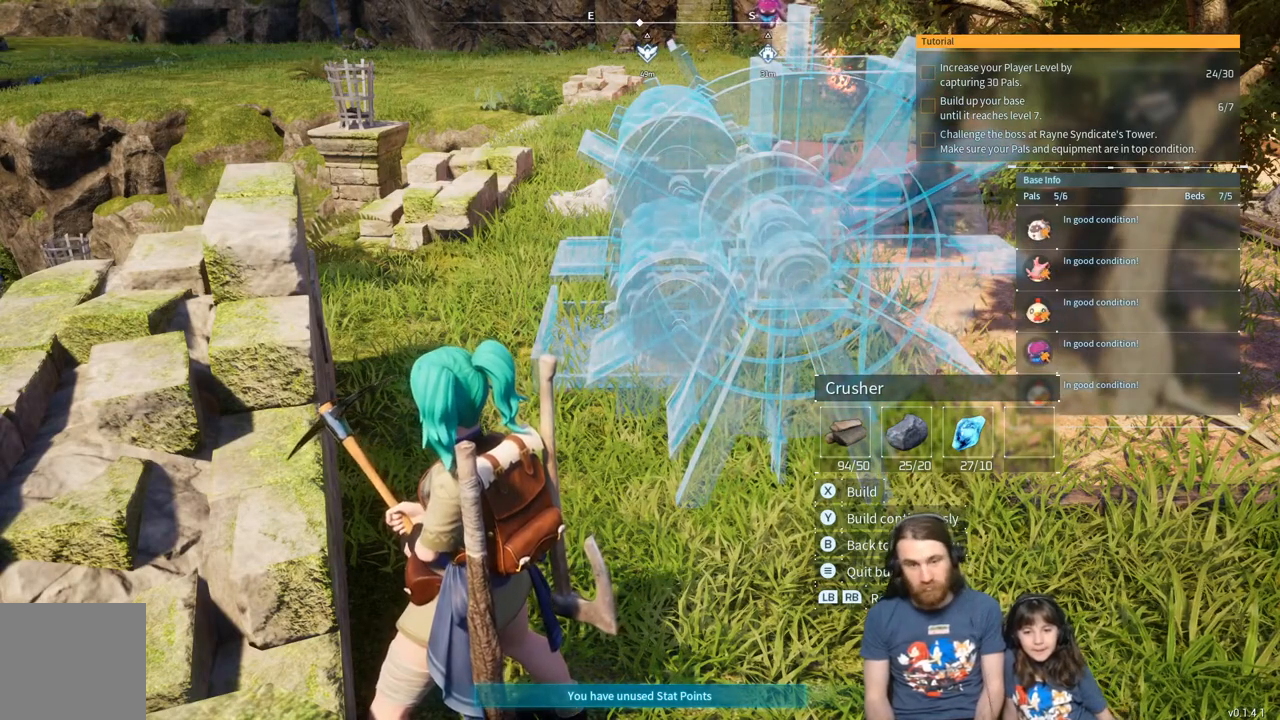
{"buttons": [], "left_stick": "center", "right_stick": "left", "events": [[467, "right_stick", "left"]]}
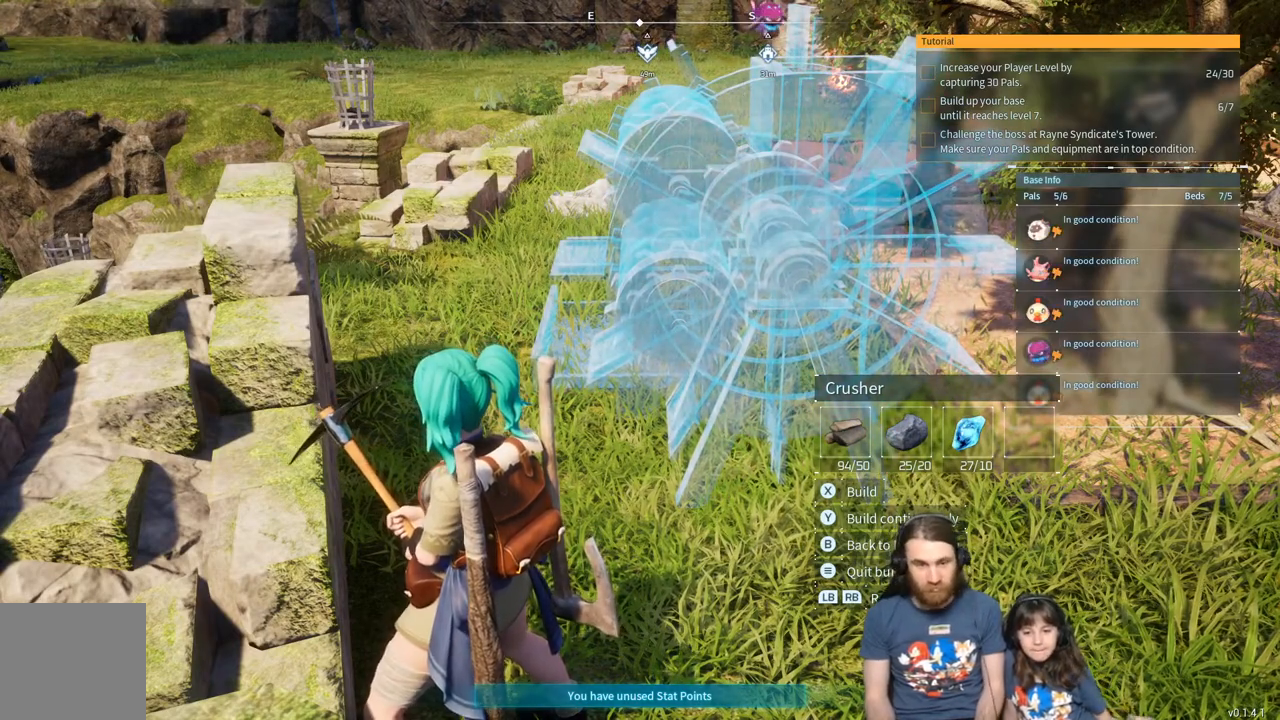
{"buttons": [], "left_stick": "center", "right_stick": "left", "events": []}
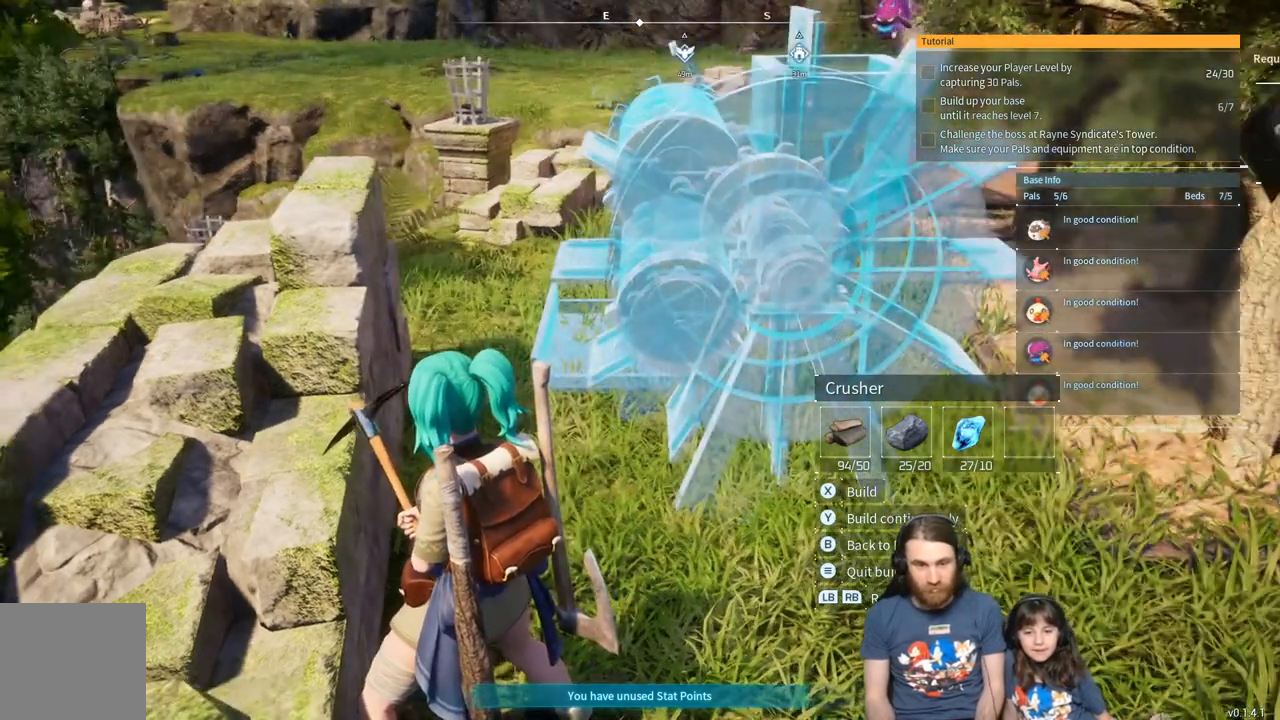
{"buttons": [], "left_stick": "center", "right_stick": "center", "events": [[250, "right_stick", "center"]]}
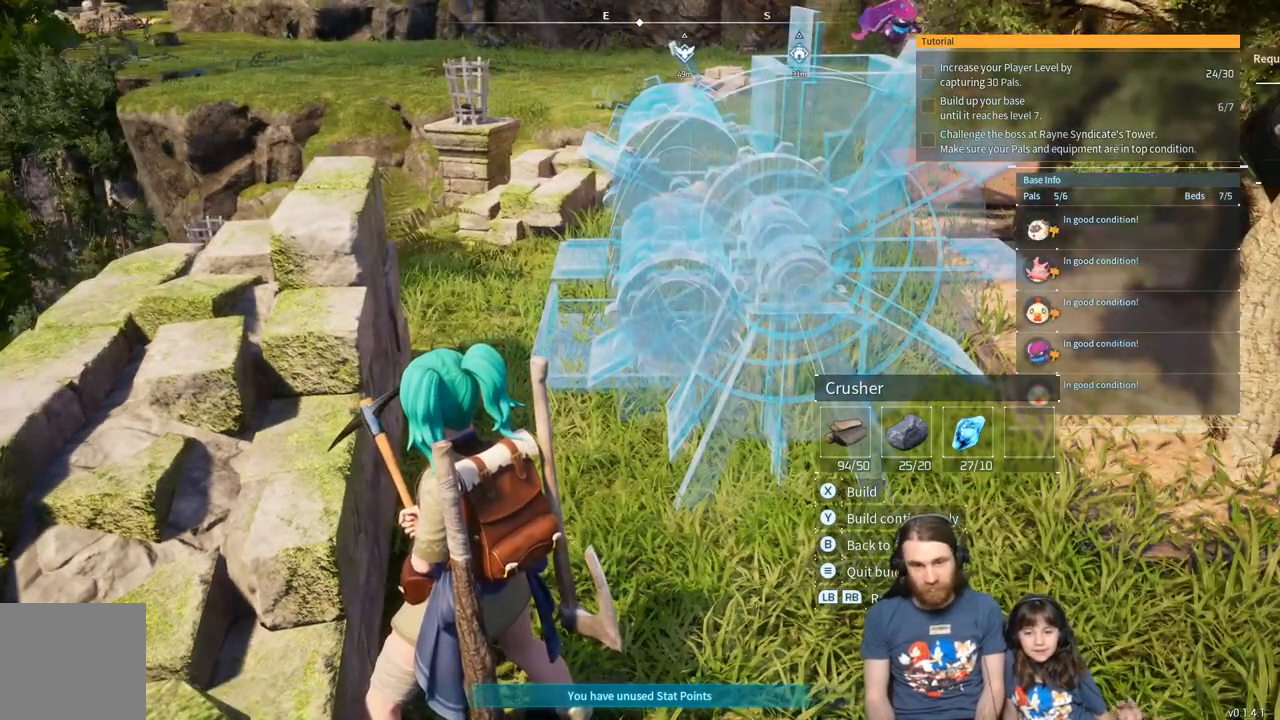
{"buttons": [], "left_stick": "center", "right_stick": "center", "events": []}
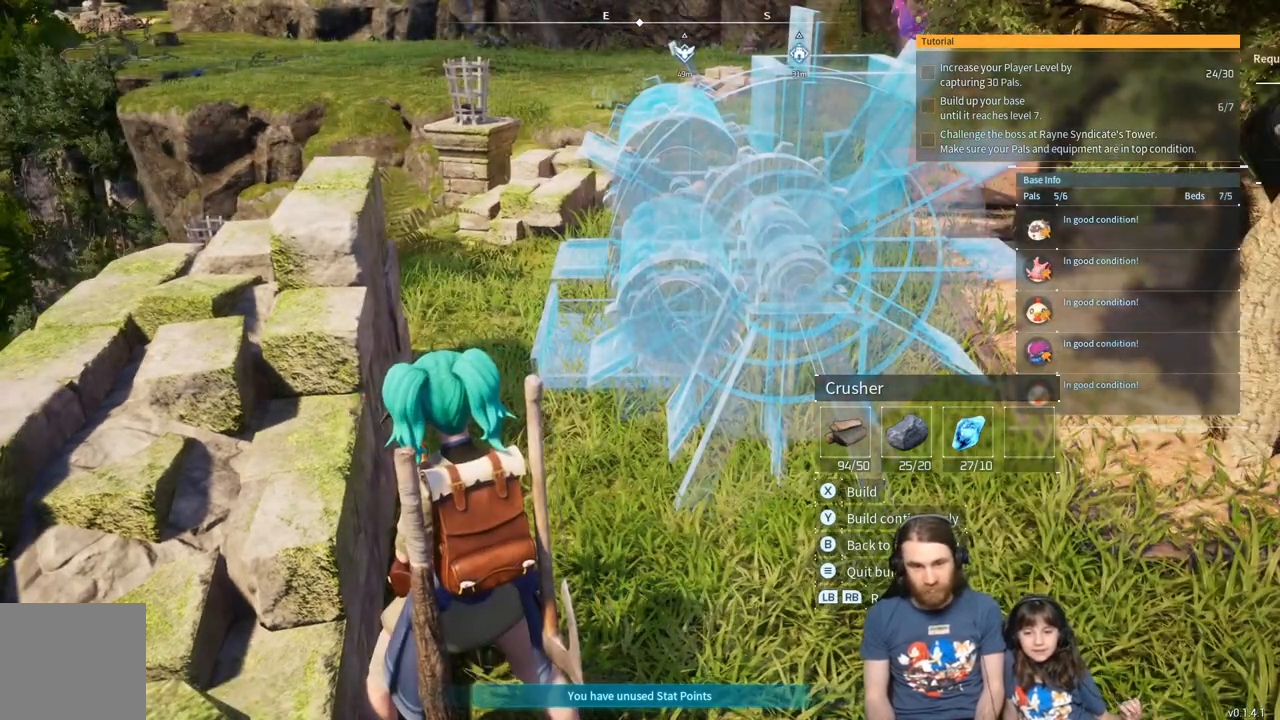
{"buttons": [], "left_stick": "center", "right_stick": "center", "events": []}
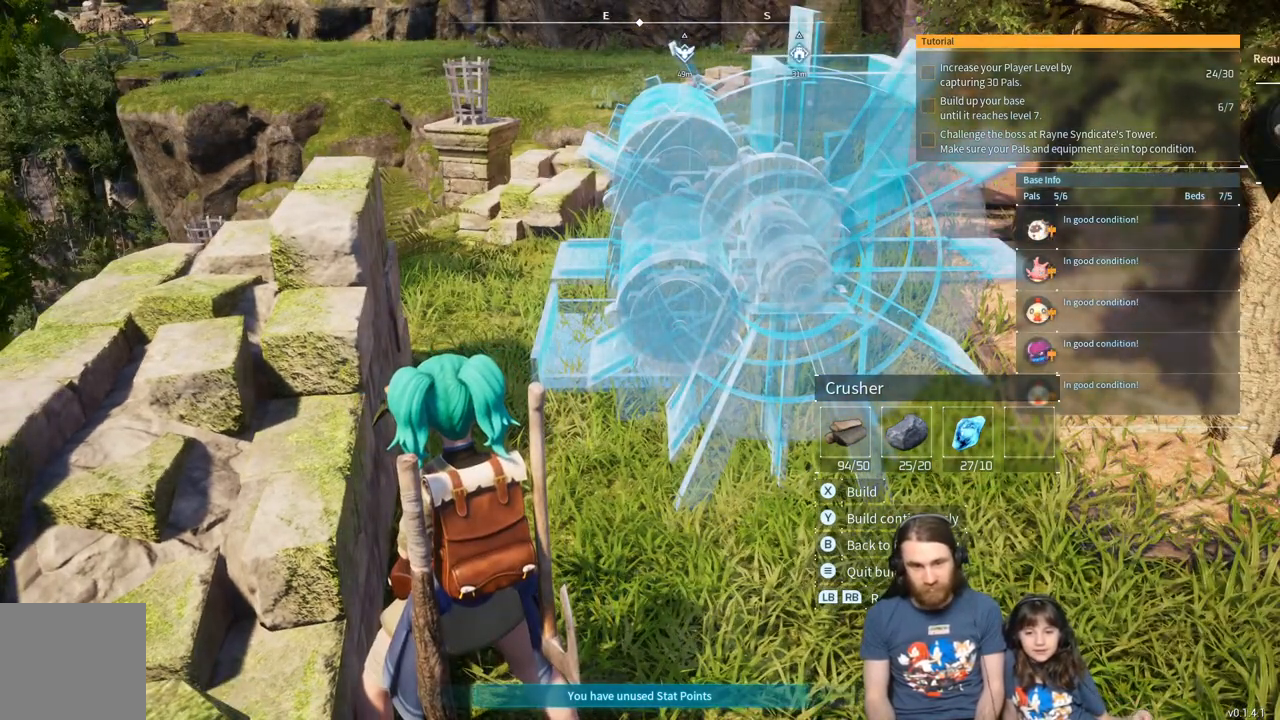
{"buttons": [], "left_stick": "center", "right_stick": "center", "events": []}
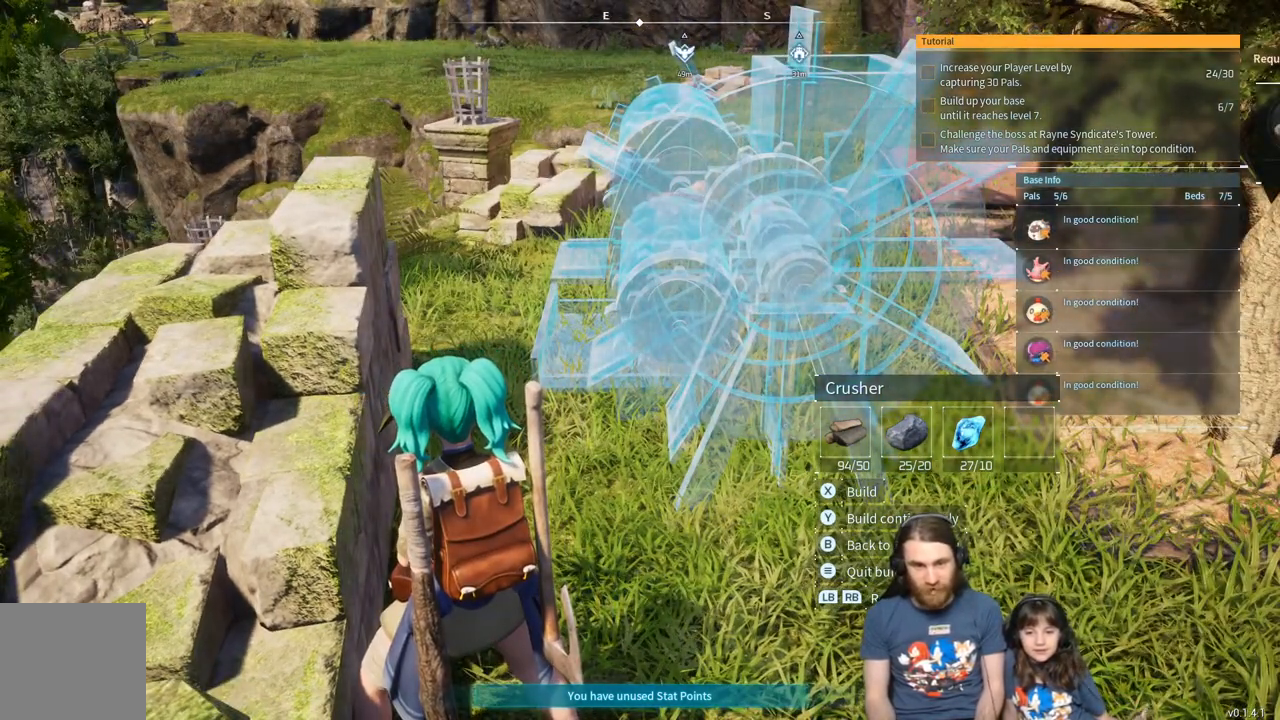
{"buttons": [], "left_stick": "right", "right_stick": "center", "events": [[100, "right_stick", "left"], [150, "right_stick", "center"], [483, "left_stick", "right"]]}
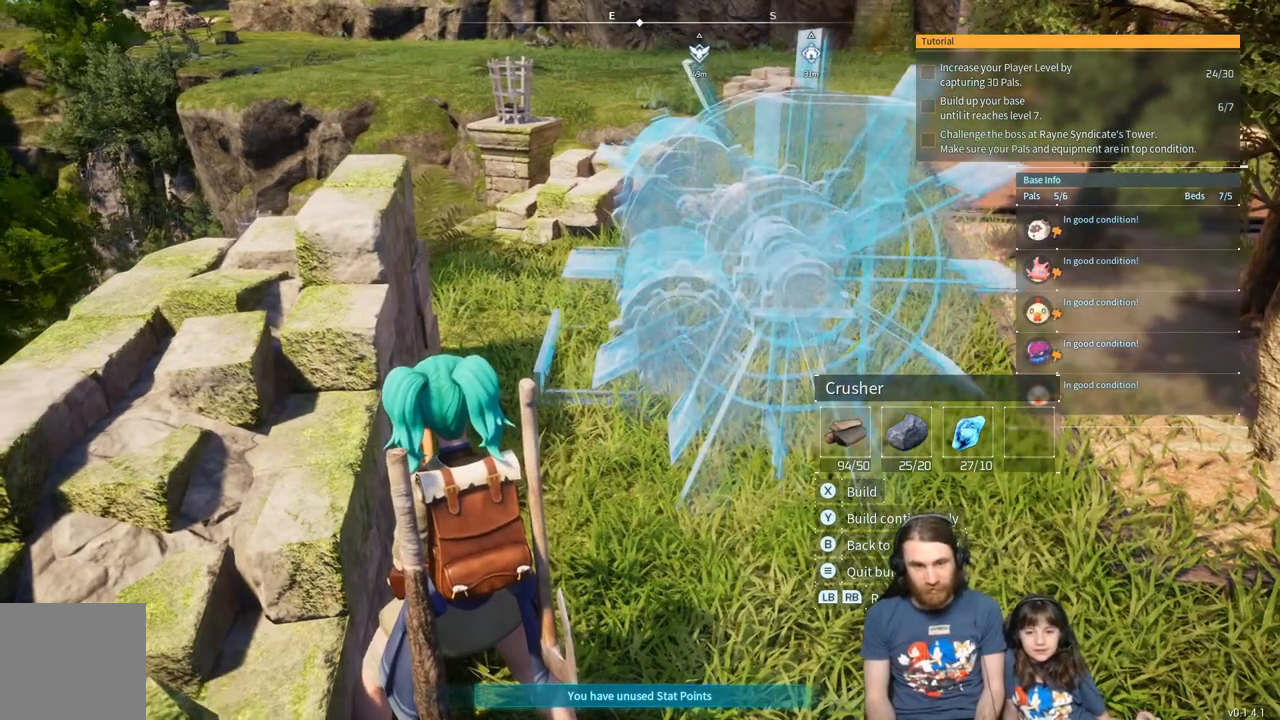
{"buttons": [], "left_stick": "down-right", "right_stick": "center", "events": [[17, "left_stick", "down-right"]]}
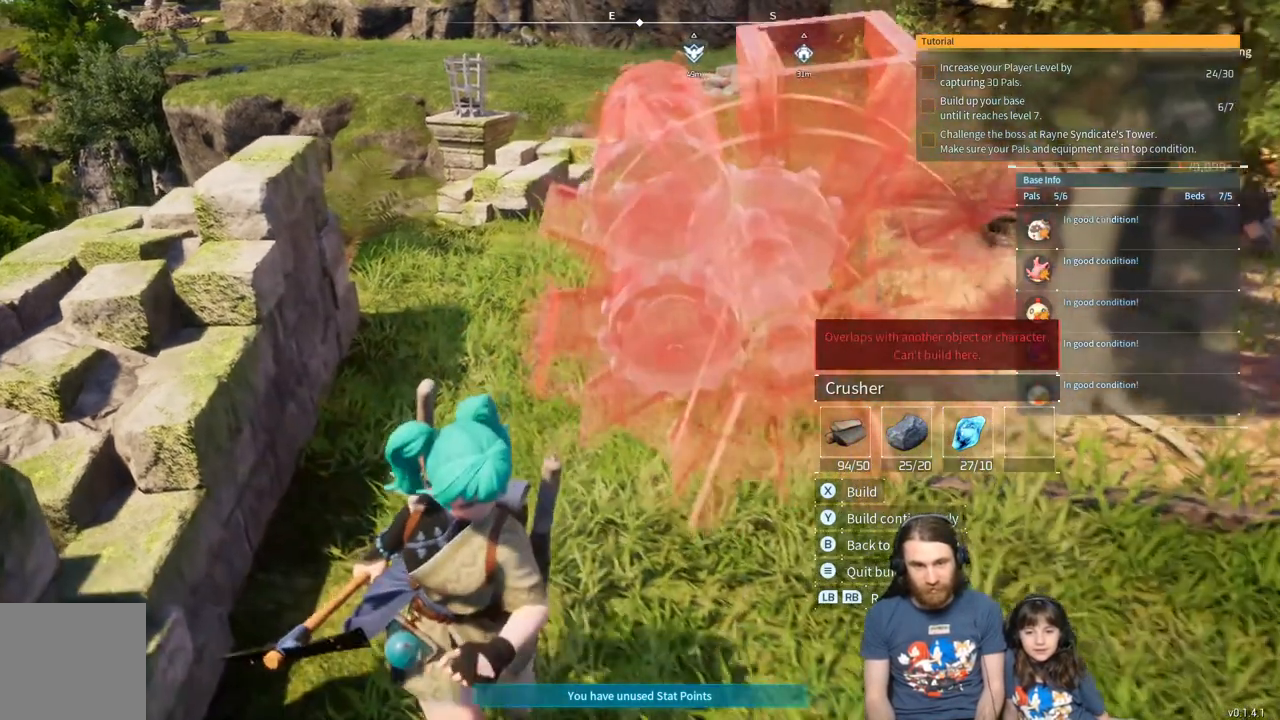
{"buttons": [], "left_stick": "right", "right_stick": "center", "events": [[433, "left_stick", "right"]]}
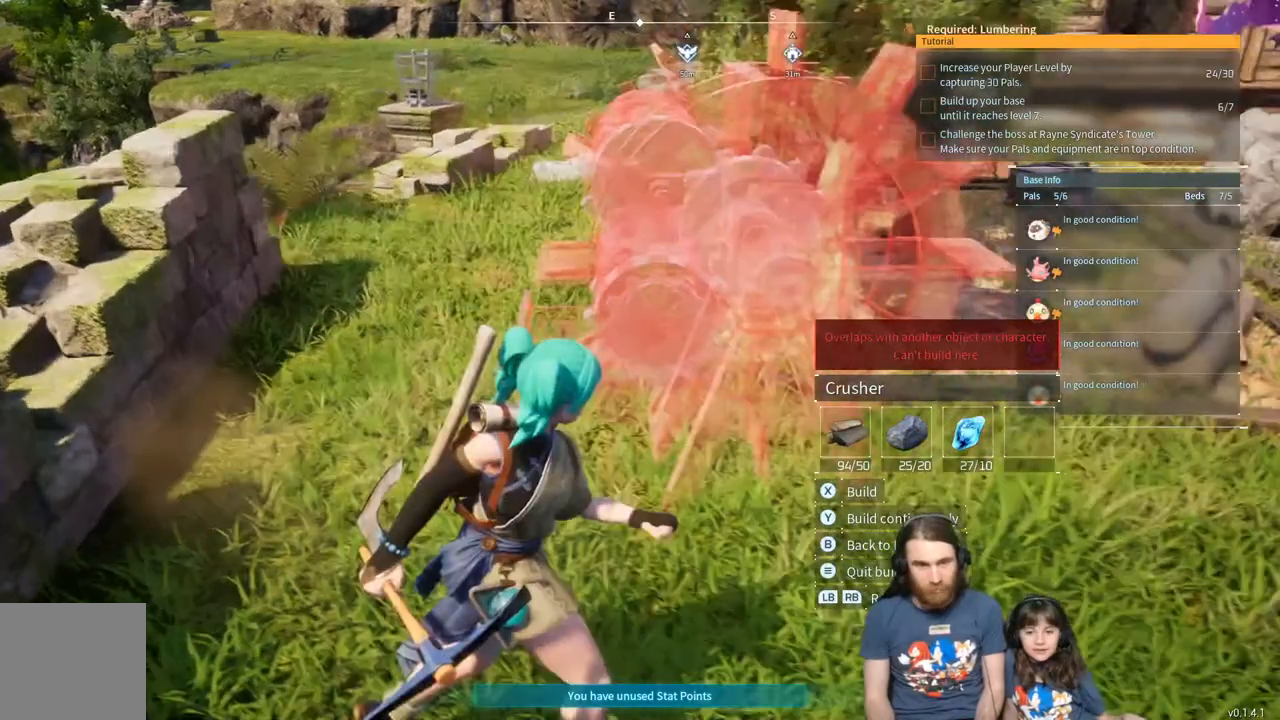
{"buttons": [], "left_stick": "up-left", "right_stick": "center", "events": [[200, "left_stick", "up"], [300, "left_stick", "up-left"]]}
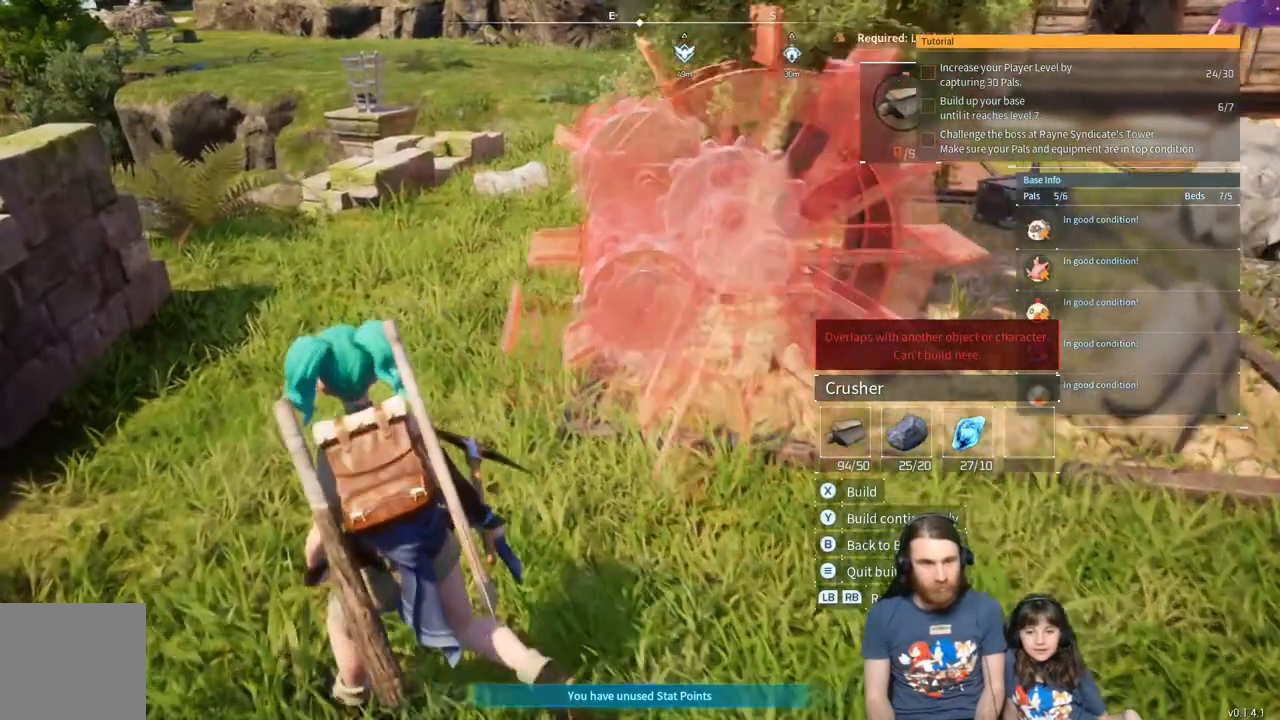
{"buttons": [], "left_stick": "left", "right_stick": "center", "events": [[467, "left_stick", "left"]]}